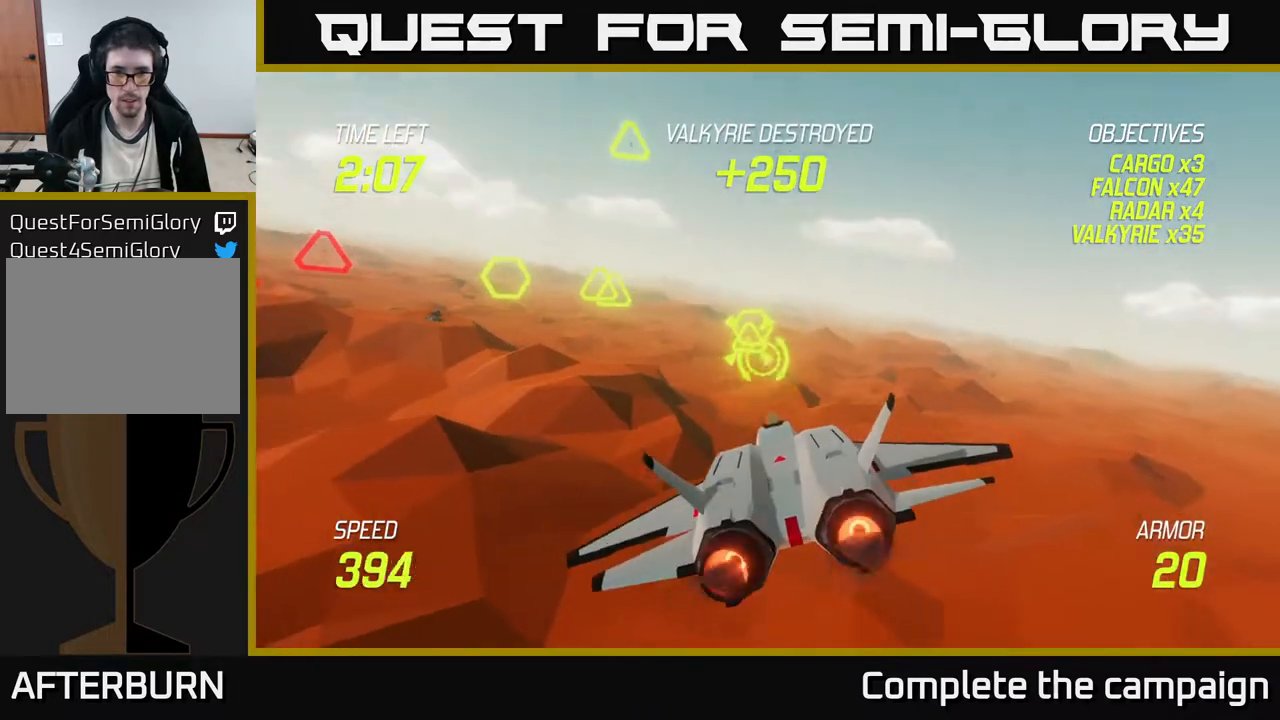
Gameplay with a controller (Xbox layout); each line is a JSON object with the inputs held at the frame after it. "events" lists button and stick changes between this image and that frame as [ms after this image, input, new state], when the widget could be followed in between. Not read: right_stick.
{"buttons": ["L2", "R2"], "left_stick": "down-right", "events": [[100, "left_stick", "left"], [150, "R2", "down"], [283, "left_stick", "center"], [483, "left_stick", "down-right"]]}
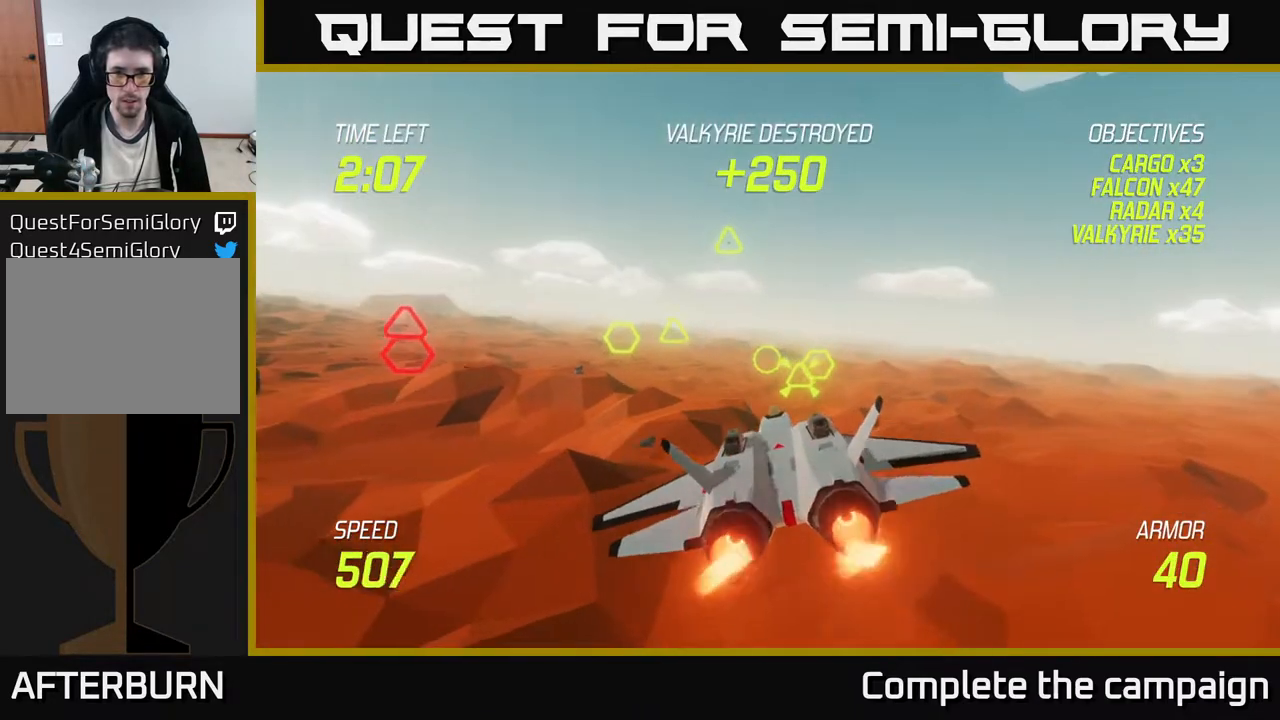
{"buttons": ["L2", "R2"], "left_stick": "center", "events": [[133, "left_stick", "center"], [183, "left_stick", "left"], [283, "left_stick", "center"]]}
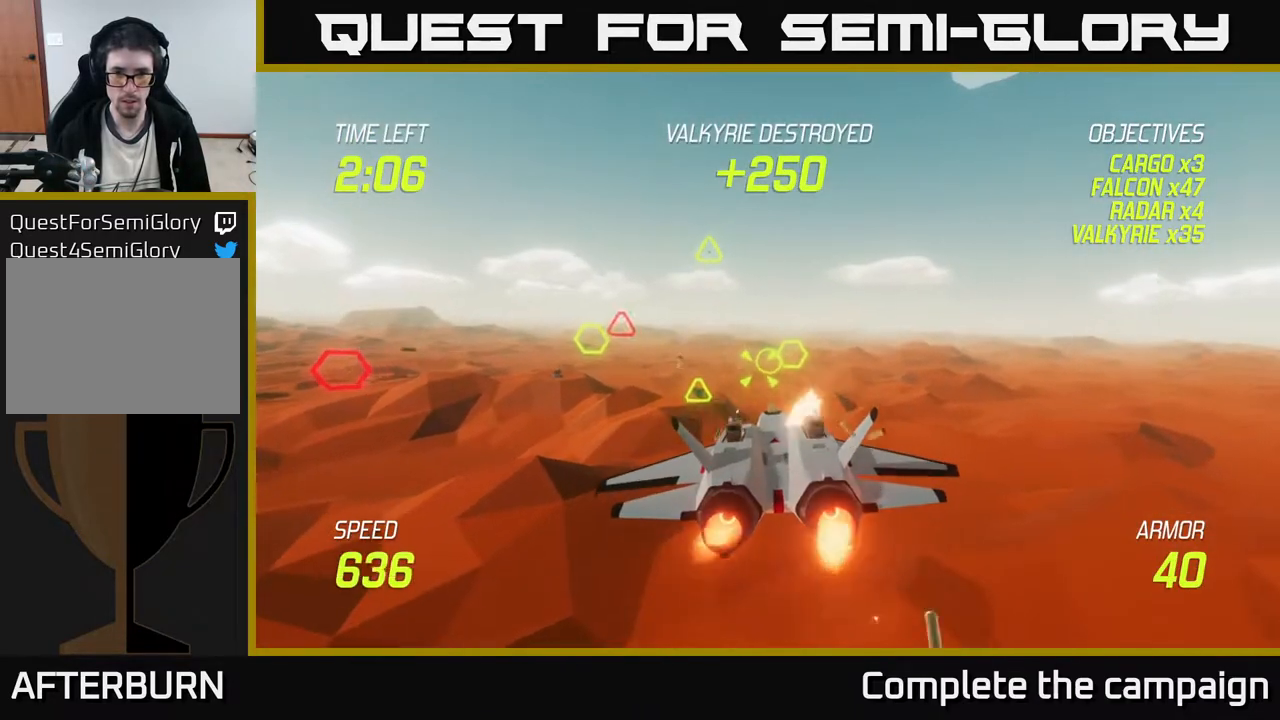
{"buttons": ["L2", "R2"], "left_stick": "left", "events": [[83, "left_stick", "left"], [200, "R2", "up"], [250, "left_stick", "center"], [350, "R2", "down"], [350, "left_stick", "left"]]}
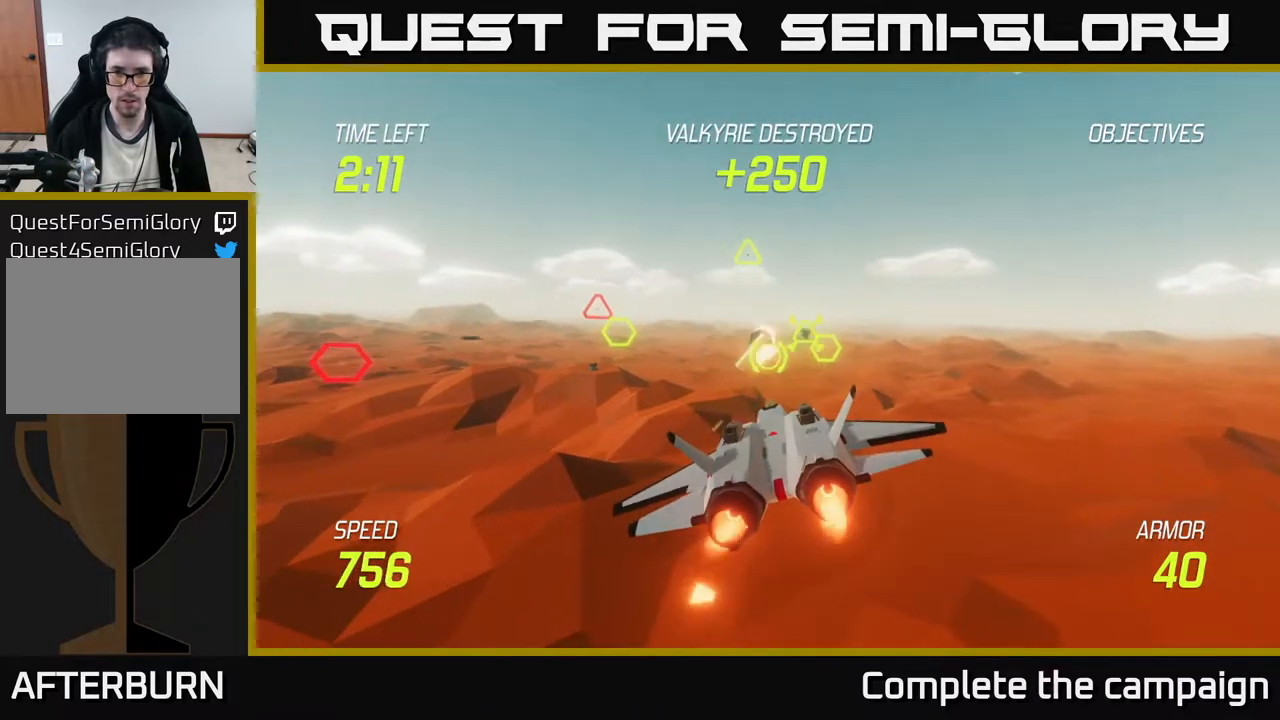
{"buttons": ["L2"], "left_stick": "left", "events": [[17, "left_stick", "up"], [167, "left_stick", "left"], [200, "L2", "up"], [317, "R2", "up"], [500, "L2", "down"]]}
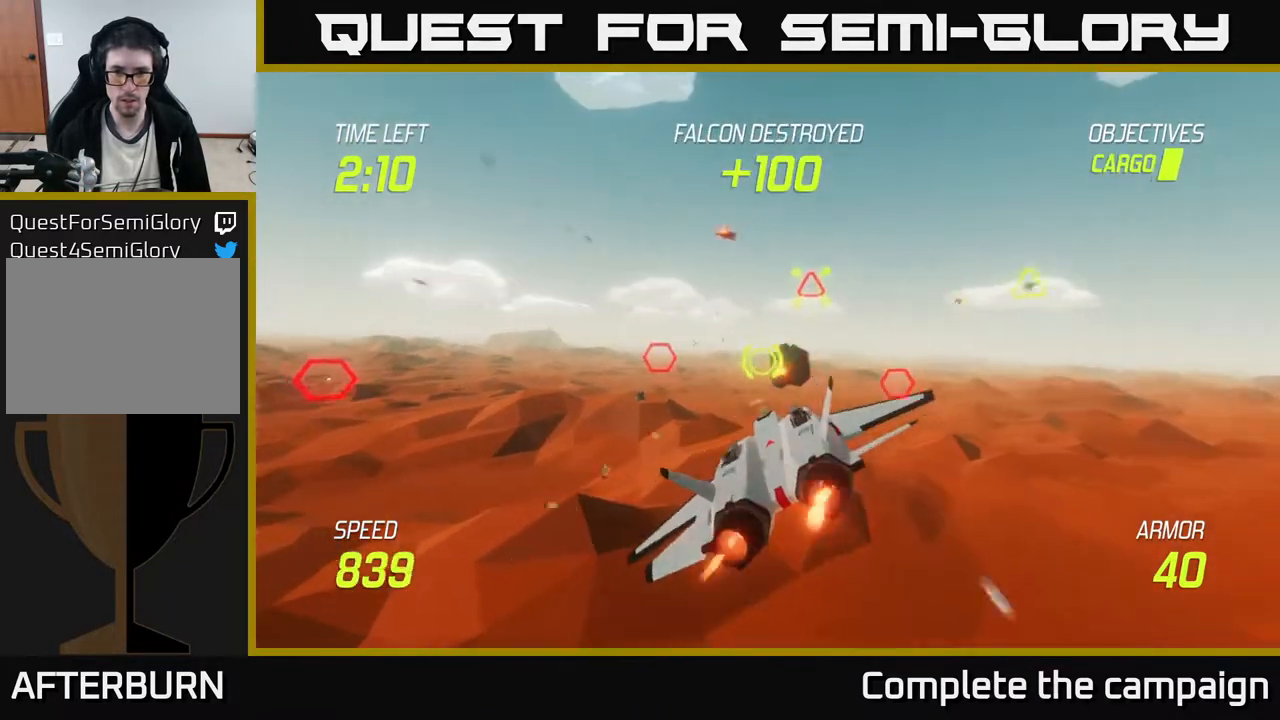
{"buttons": ["L2"], "left_stick": "left", "events": [[133, "L2", "up"], [217, "L2", "down"], [317, "L2", "up"], [400, "L2", "down"]]}
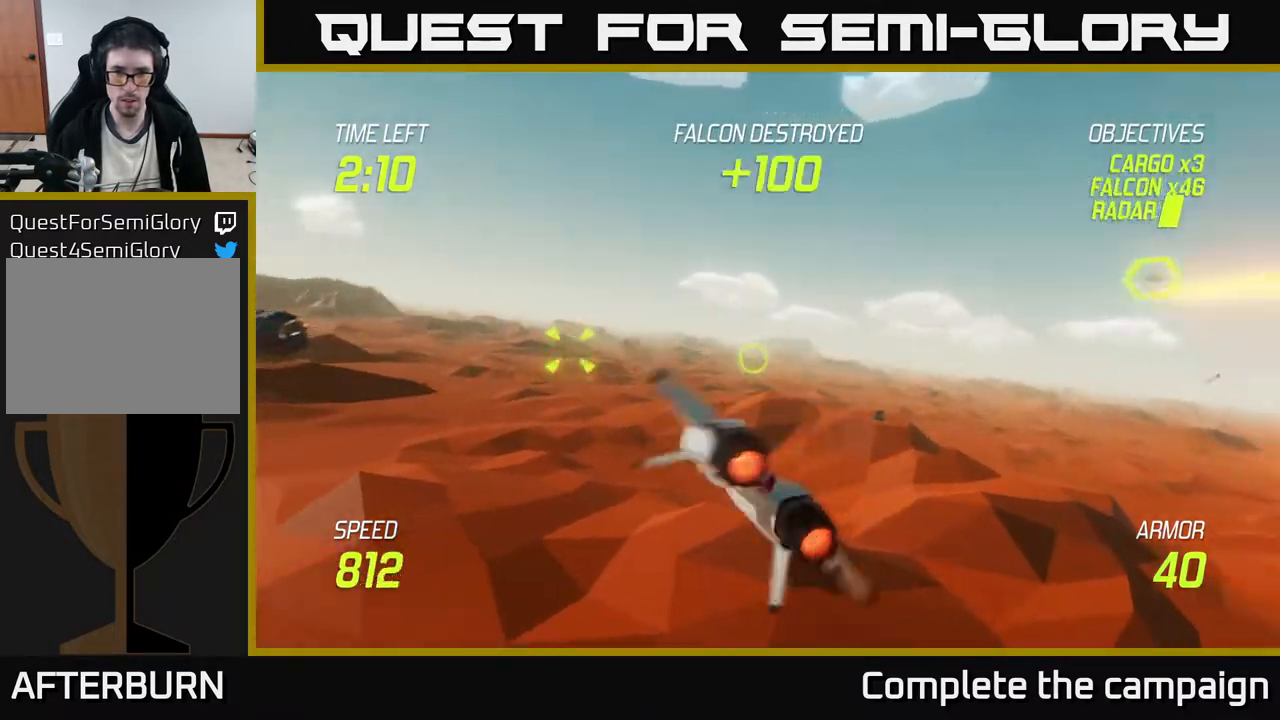
{"buttons": ["R2"], "left_stick": "center", "events": [[33, "L2", "up"], [67, "R2", "down"], [417, "left_stick", "center"]]}
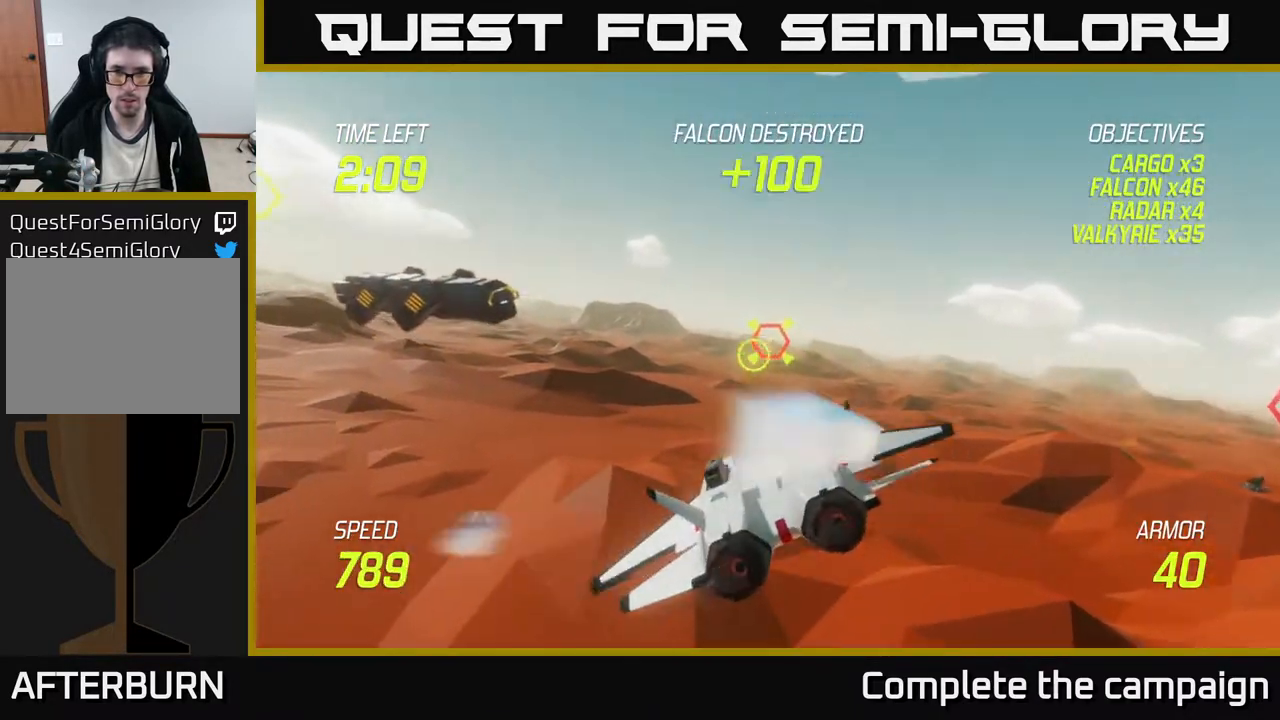
{"buttons": ["R2"], "left_stick": "center", "events": [[200, "left_stick", "up"], [350, "left_stick", "center"]]}
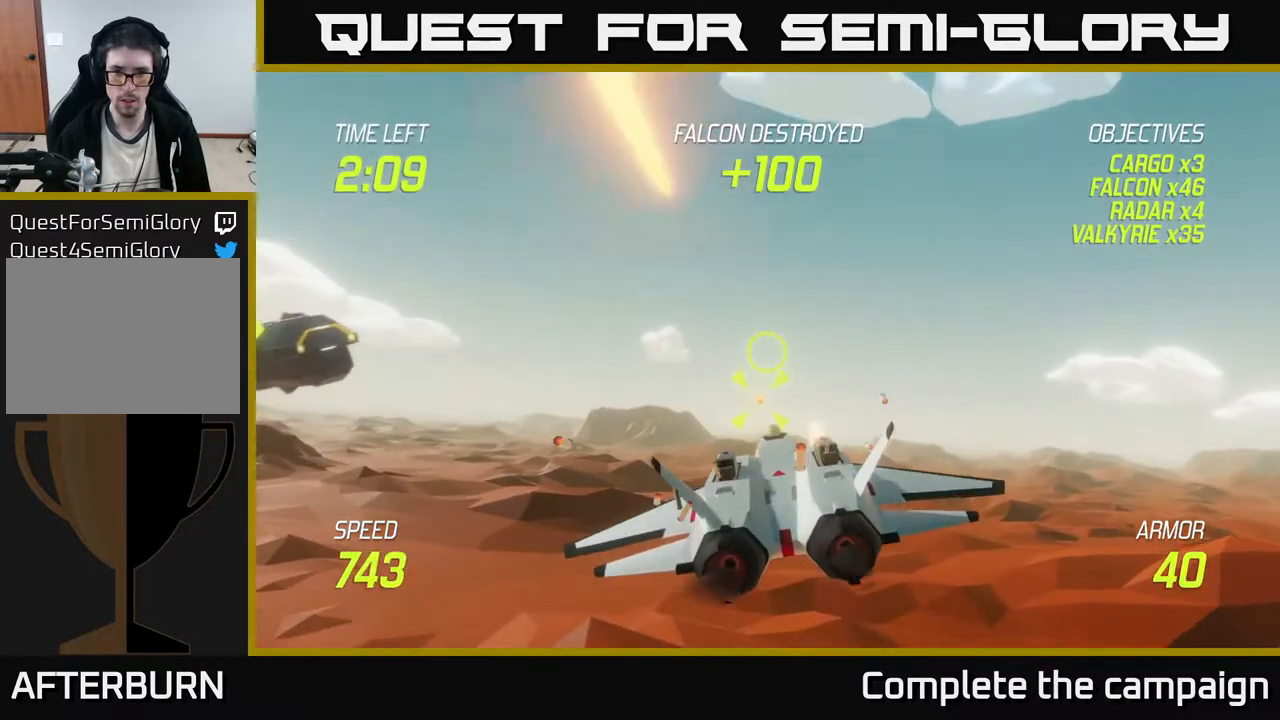
{"buttons": [], "left_stick": "down-left", "events": [[50, "left_stick", "left"], [117, "left_stick", "down-left"], [317, "left_stick", "up-left"], [350, "L2", "down"], [433, "left_stick", "down-left"], [450, "L2", "up"], [450, "R2", "up"]]}
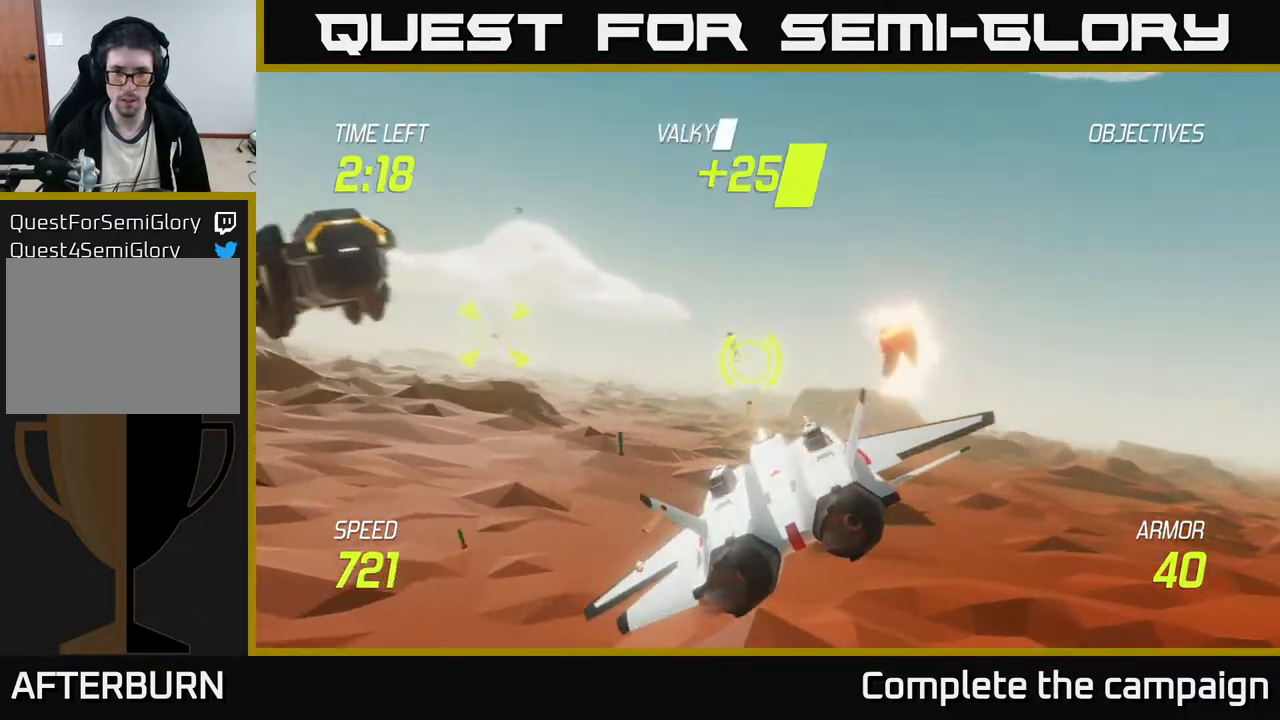
{"buttons": ["R2"], "left_stick": "up-right", "events": [[33, "L2", "down"], [100, "left_stick", "left"], [150, "L2", "up"], [267, "L2", "down"], [350, "L2", "up"], [367, "left_stick", "up-right"], [433, "R2", "down"]]}
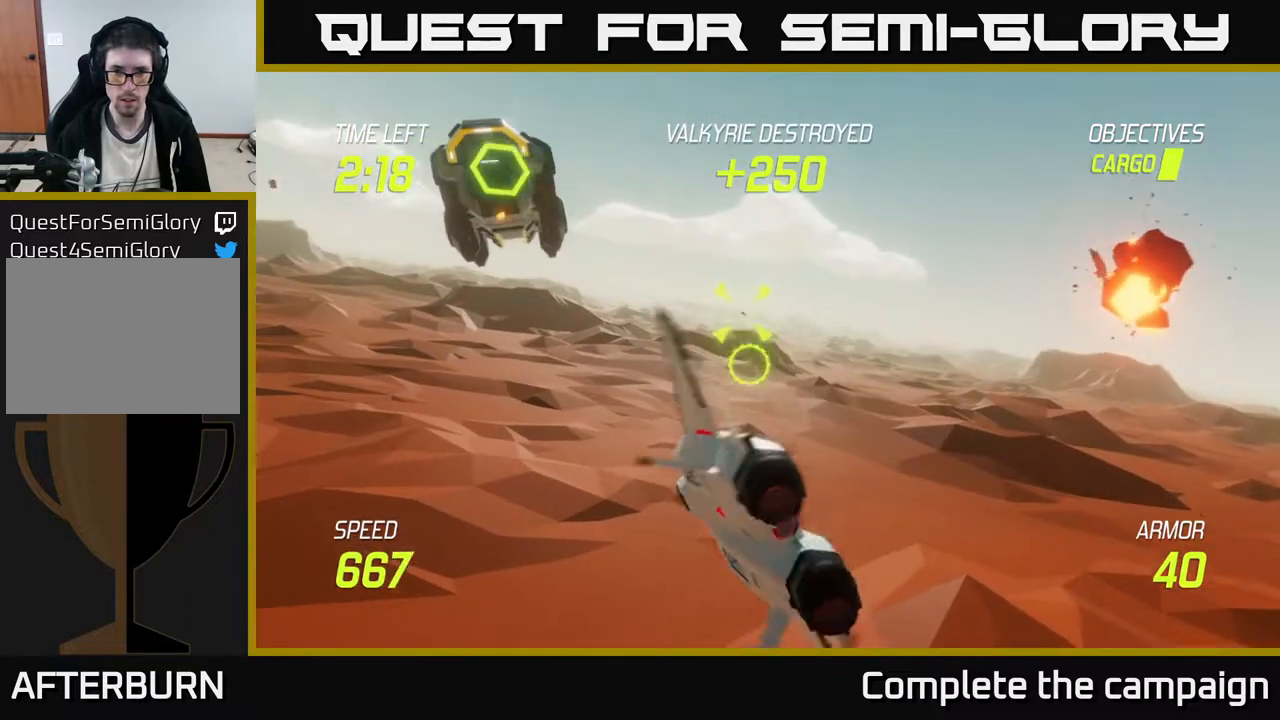
{"buttons": ["R2"], "left_stick": "right", "events": [[50, "left_stick", "up-left"], [133, "left_stick", "down-left"], [250, "left_stick", "center"], [317, "left_stick", "right"]]}
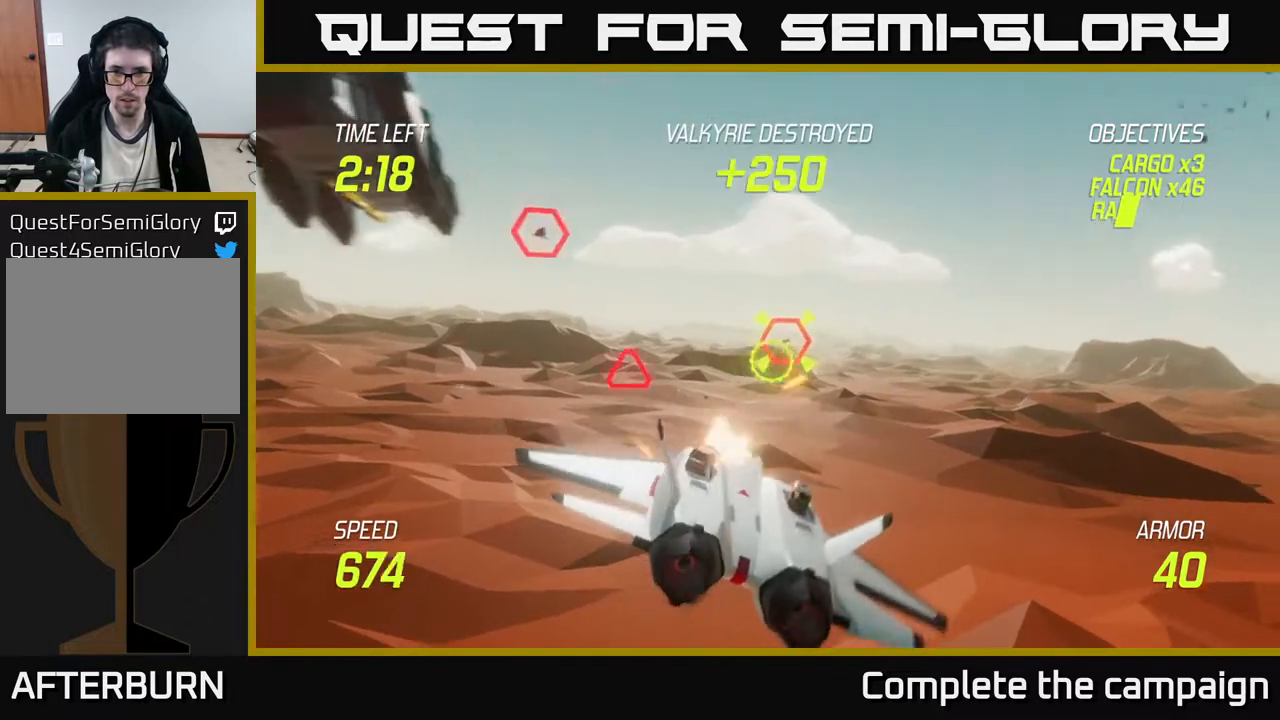
{"buttons": ["R2"], "left_stick": "up-left", "events": [[83, "left_stick", "left"], [200, "left_stick", "center"], [417, "left_stick", "up-left"]]}
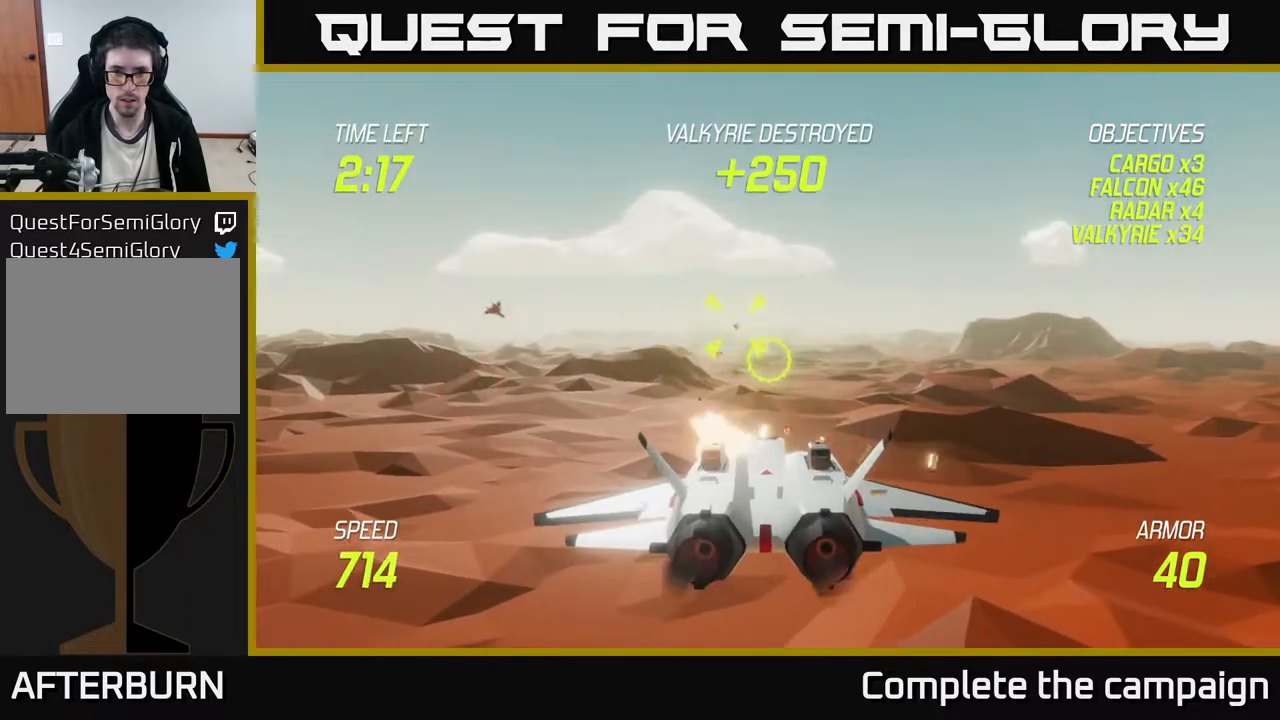
{"buttons": ["L2"], "left_stick": "left", "events": [[50, "left_stick", "left"], [150, "left_stick", "down-left"], [167, "R2", "up"], [183, "L2", "down"], [267, "L2", "up"], [367, "L2", "down"], [467, "left_stick", "left"]]}
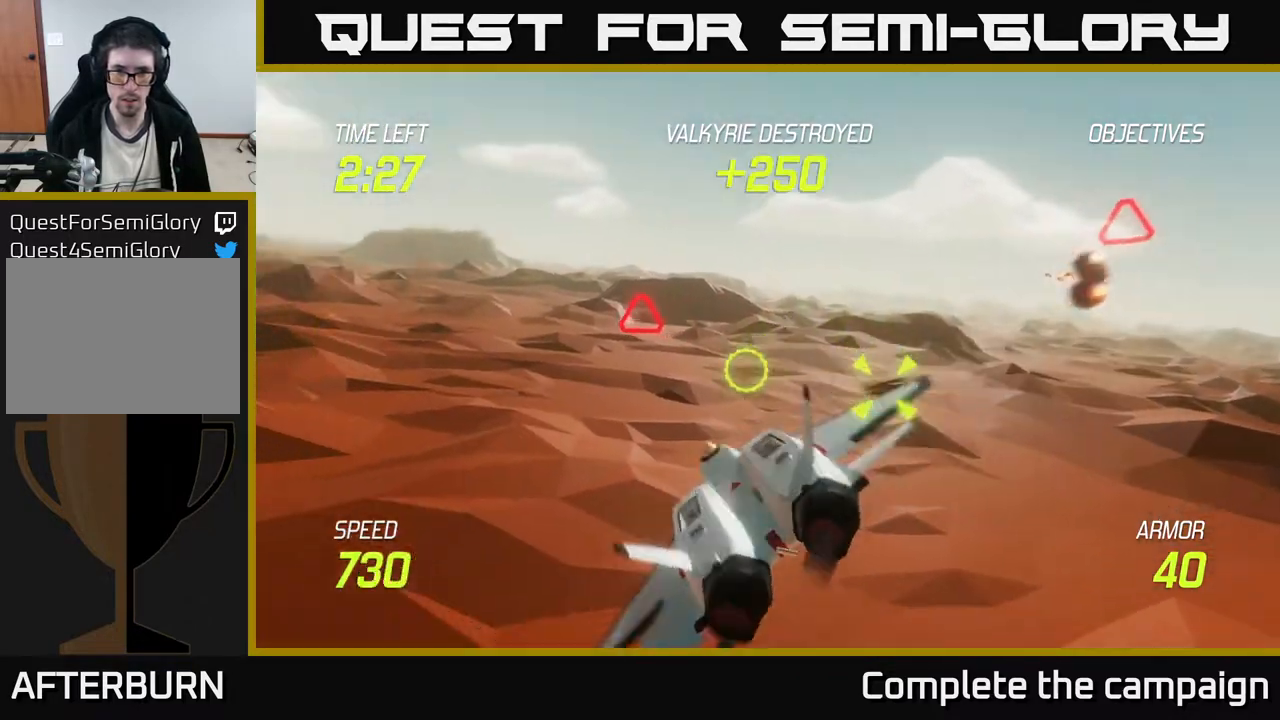
{"buttons": ["L2"], "left_stick": "up-left", "events": [[350, "left_stick", "up-left"]]}
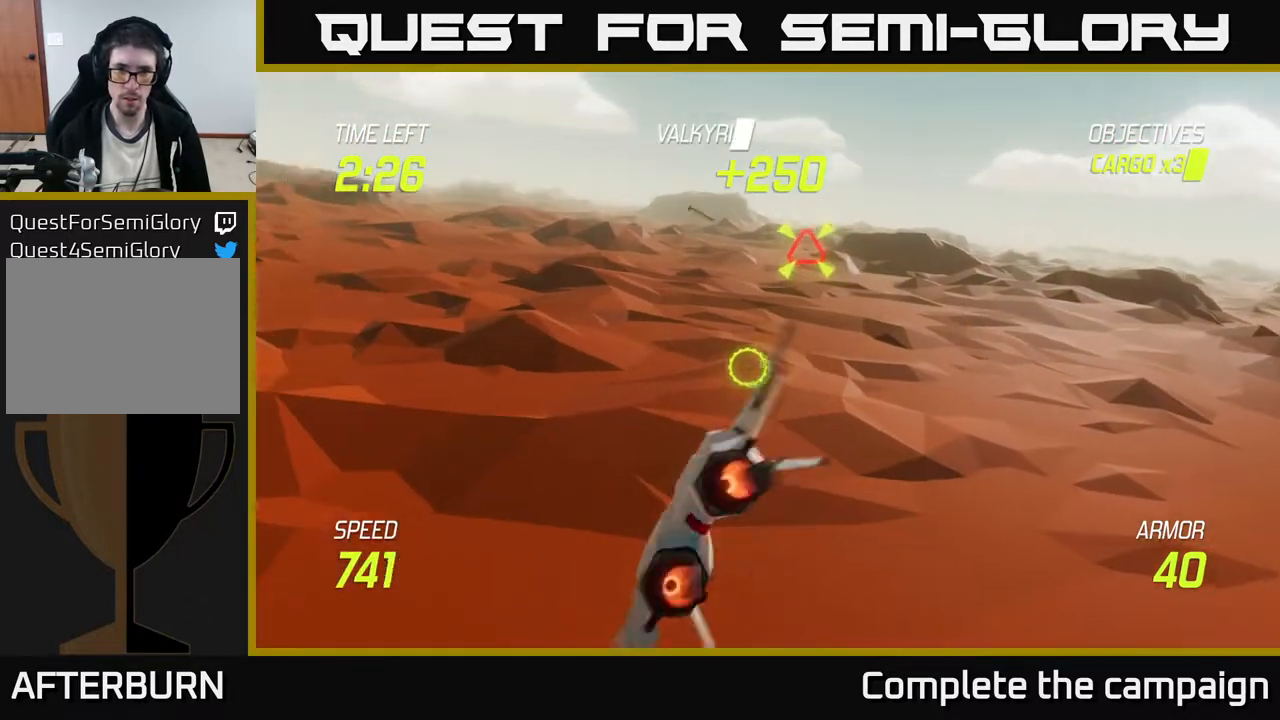
{"buttons": ["R2"], "left_stick": "left", "events": [[50, "L2", "up"], [50, "left_stick", "up"], [167, "R2", "down"], [450, "left_stick", "left"]]}
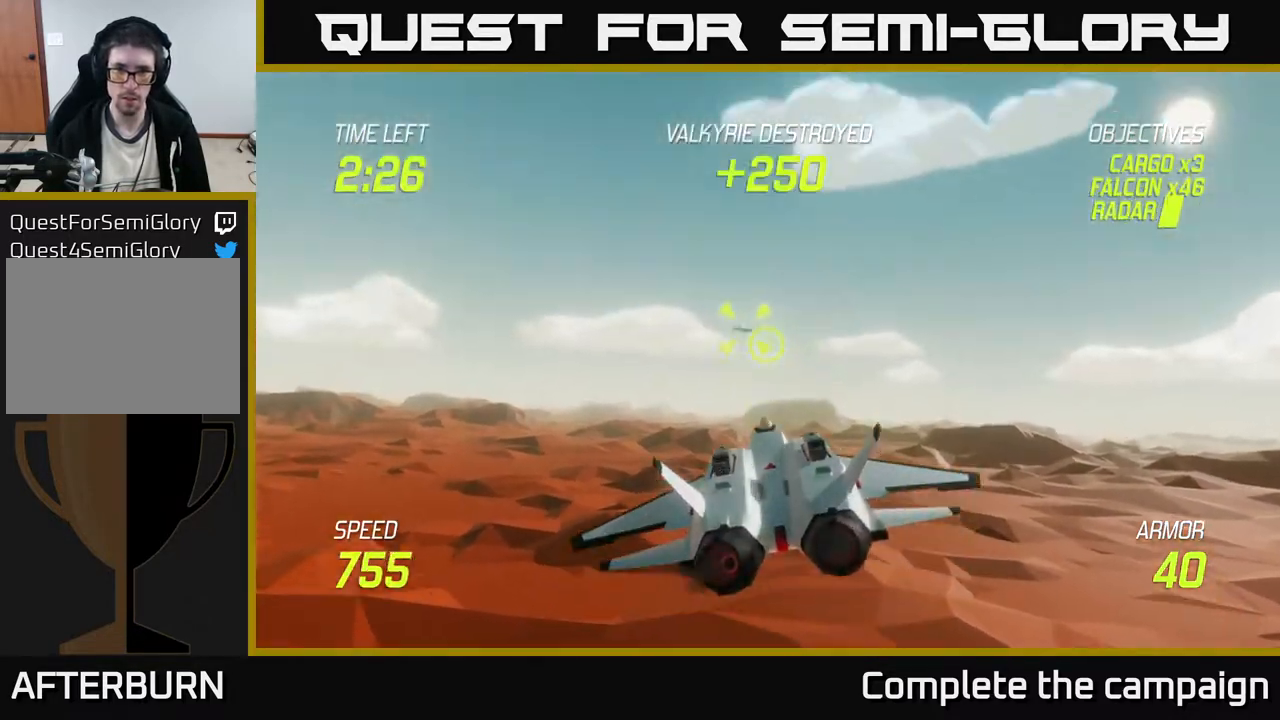
{"buttons": [], "left_stick": "left", "events": [[133, "left_stick", "up-left"], [300, "R2", "up"], [350, "L2", "down"], [367, "left_stick", "left"], [483, "L2", "up"]]}
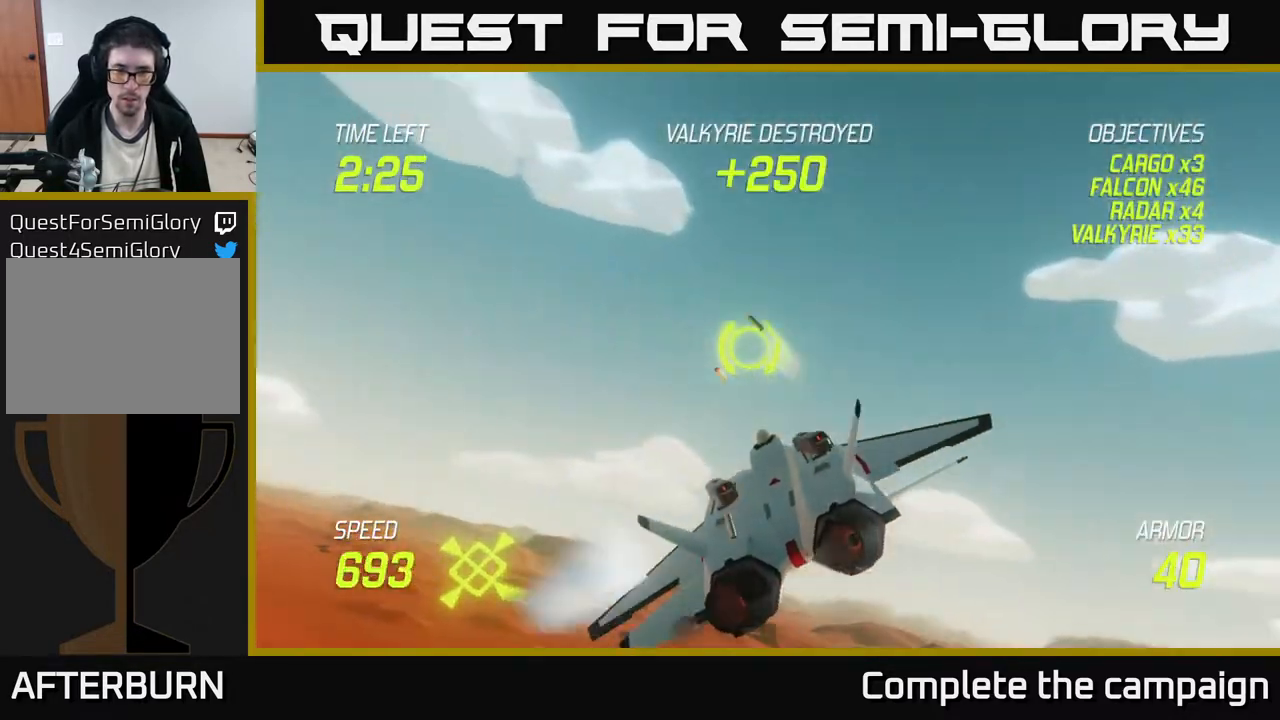
{"buttons": [], "left_stick": "left", "events": [[33, "L2", "down"], [150, "L2", "up"]]}
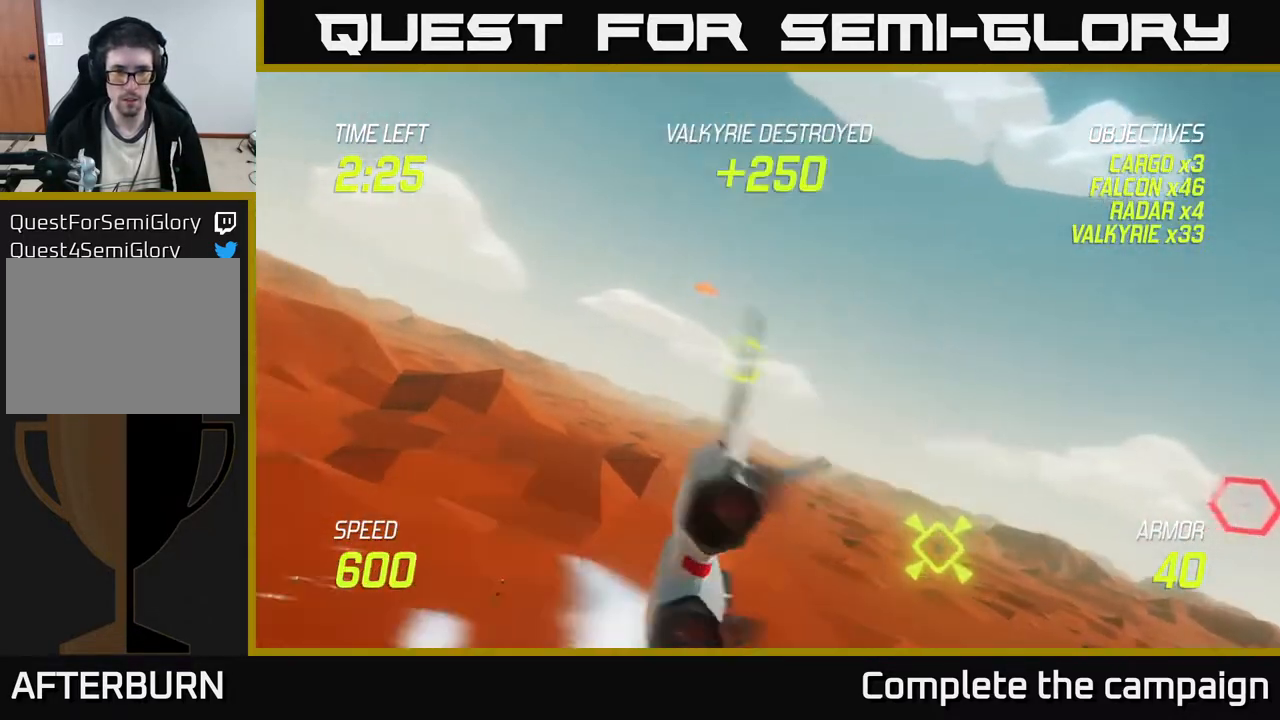
{"buttons": [], "left_stick": "up-left", "events": [[100, "left_stick", "up-left"]]}
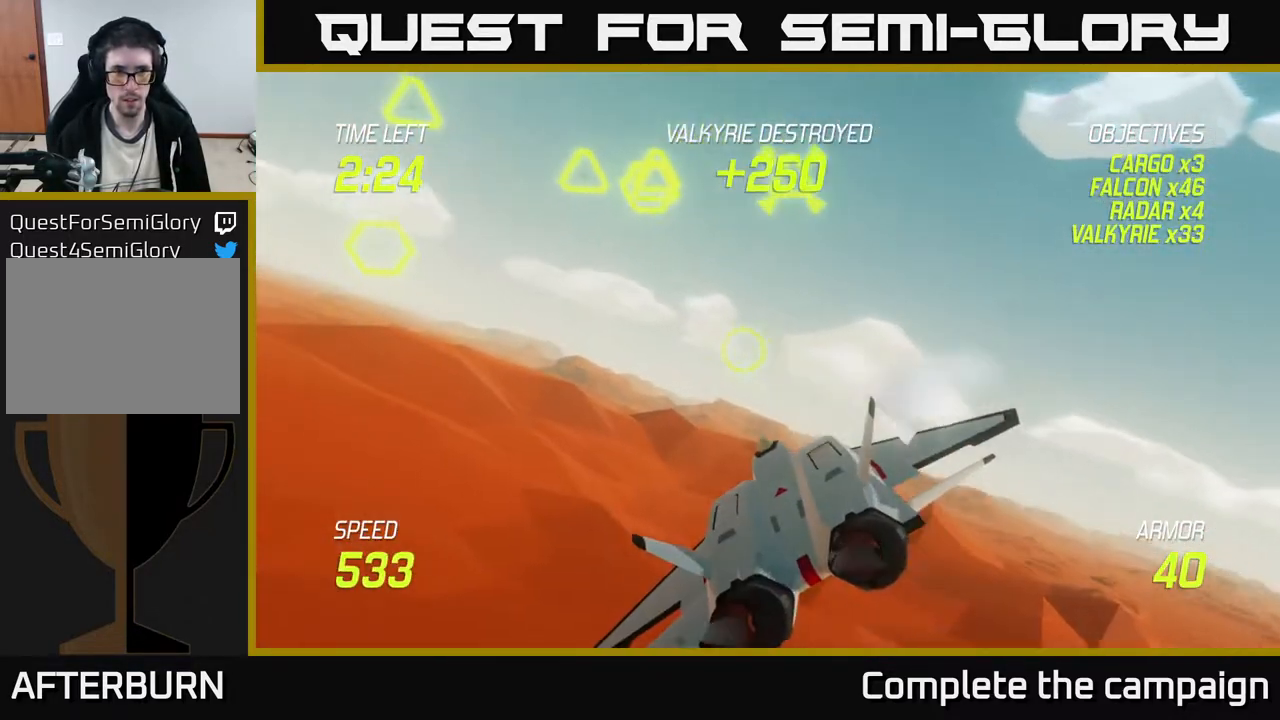
{"buttons": ["R2"], "left_stick": "right", "events": [[400, "left_stick", "up-right"], [433, "R2", "down"], [450, "left_stick", "right"]]}
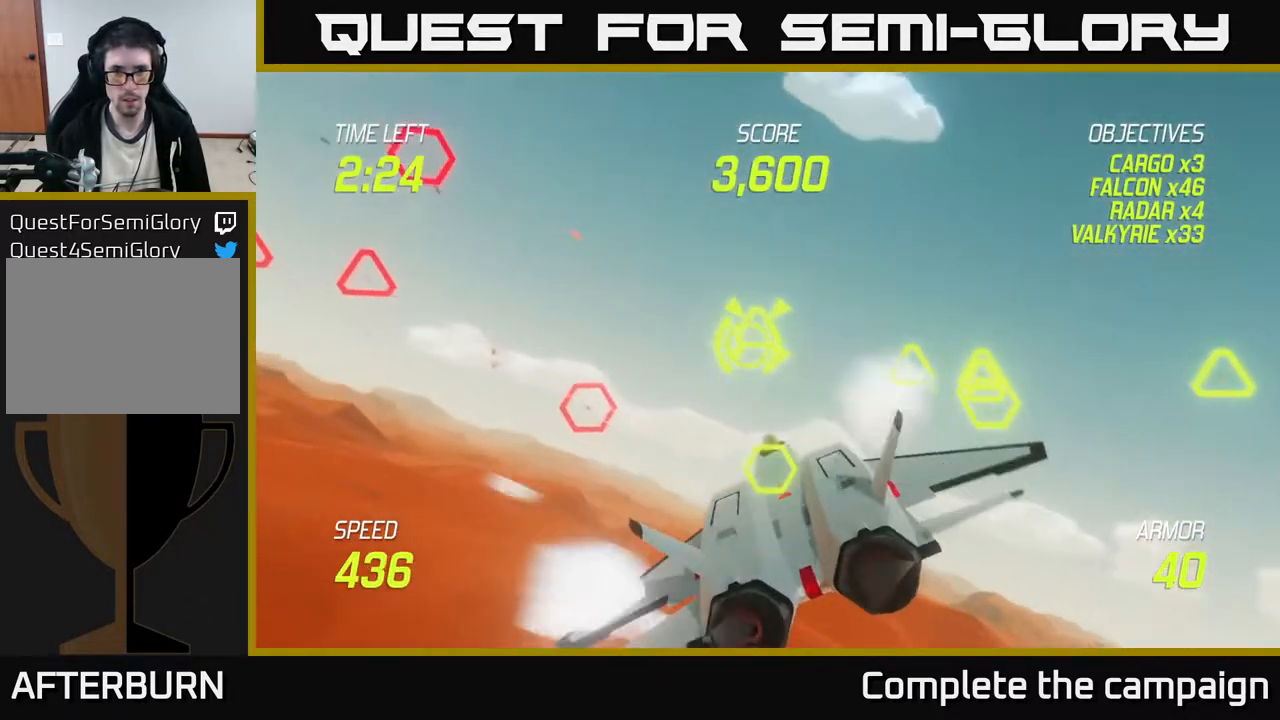
{"buttons": ["R2"], "left_stick": "center", "events": [[167, "left_stick", "center"], [233, "left_stick", "left"], [317, "left_stick", "center"]]}
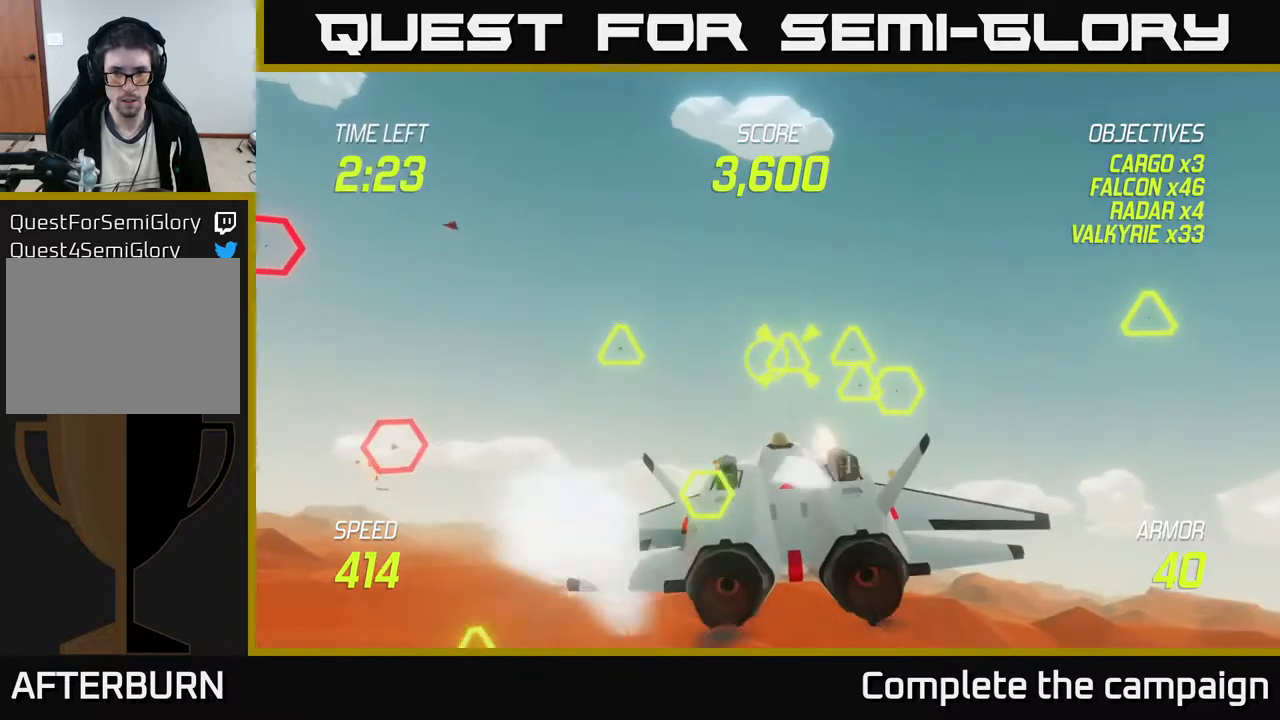
{"buttons": ["R2"], "left_stick": "center", "events": [[300, "left_stick", "up-left"], [433, "left_stick", "center"]]}
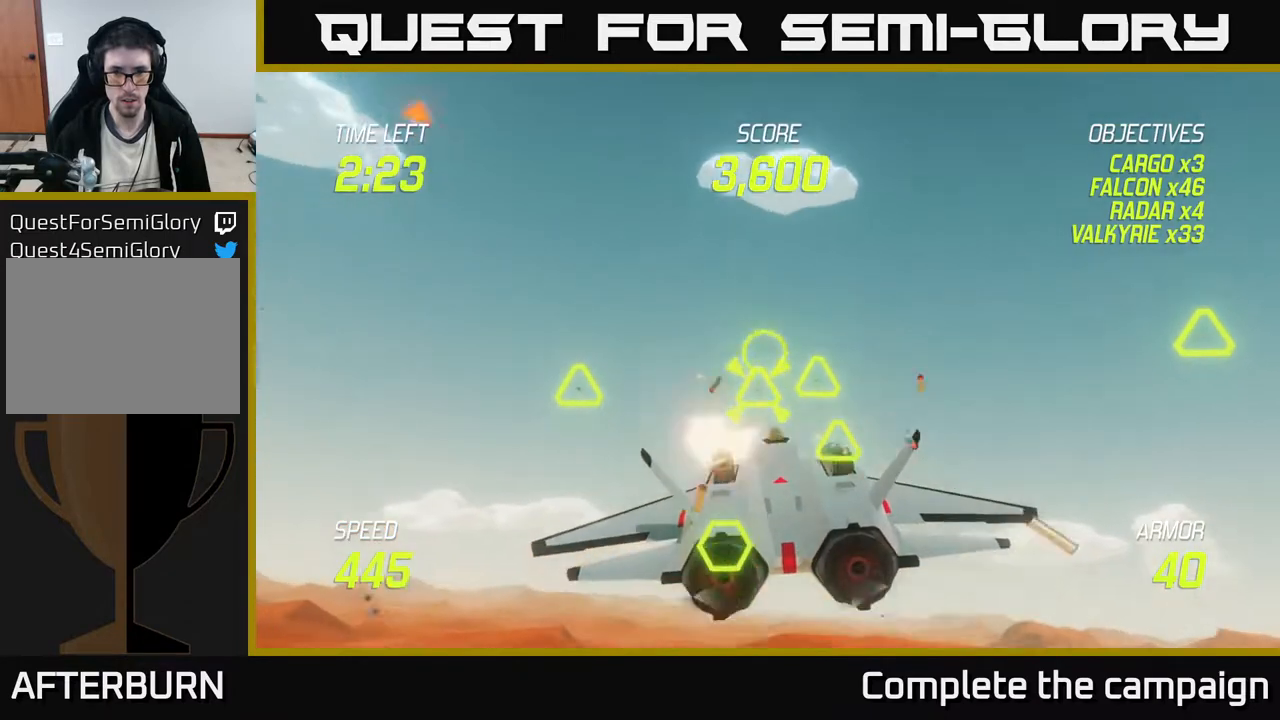
{"buttons": [], "left_stick": "up", "events": [[17, "left_stick", "left"], [50, "R2", "up"], [83, "L2", "down"], [133, "left_stick", "down-left"], [200, "L2", "up"], [267, "L2", "down"], [333, "L2", "up"], [400, "L2", "down"], [417, "left_stick", "up-left"], [467, "left_stick", "up"], [500, "L2", "up"]]}
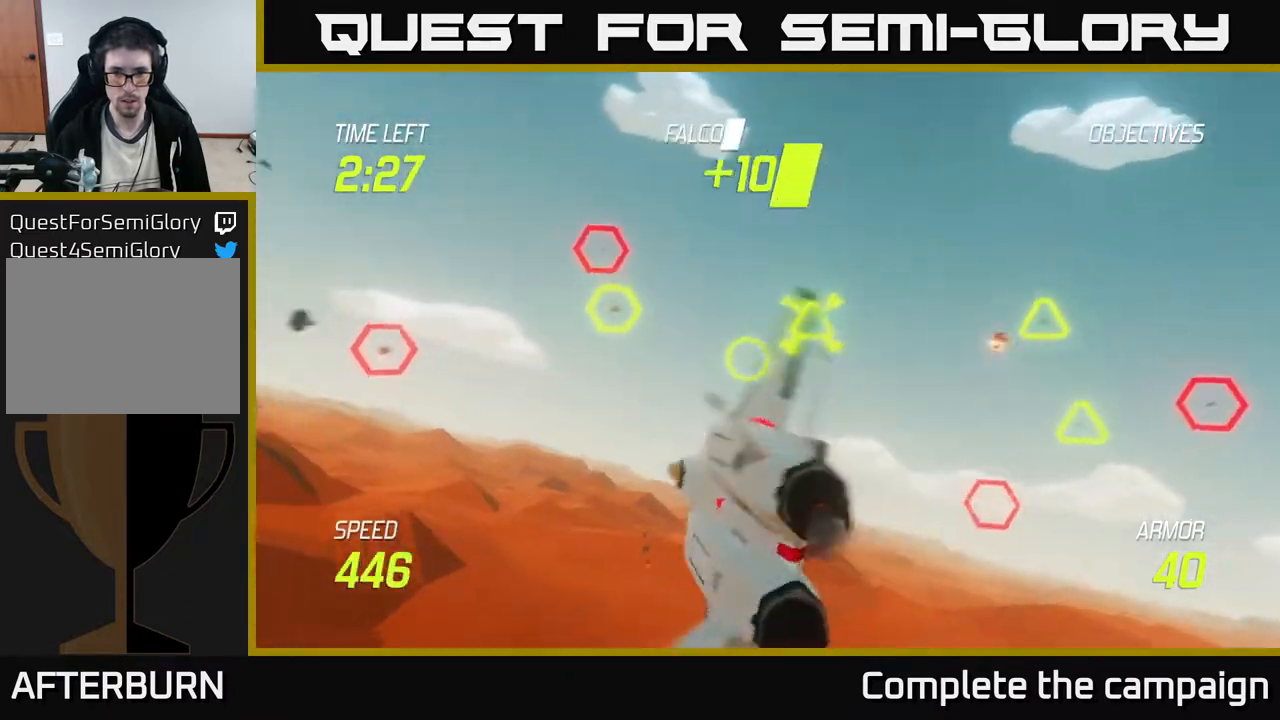
{"buttons": ["R2"], "left_stick": "left", "events": [[33, "R2", "down"], [267, "left_stick", "center"], [350, "left_stick", "down"], [450, "left_stick", "left"]]}
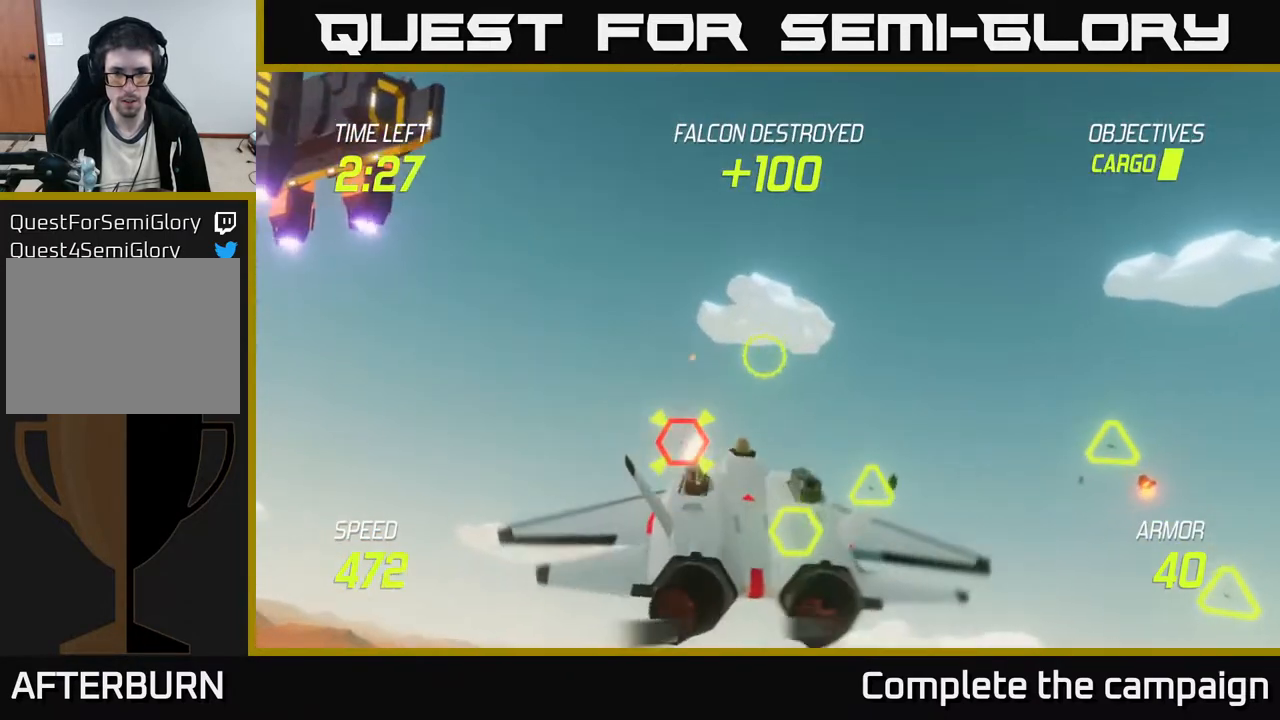
{"buttons": ["R2"], "left_stick": "center", "events": [[50, "left_stick", "up"], [117, "left_stick", "center"], [283, "left_stick", "left"], [350, "left_stick", "down"], [467, "left_stick", "center"]]}
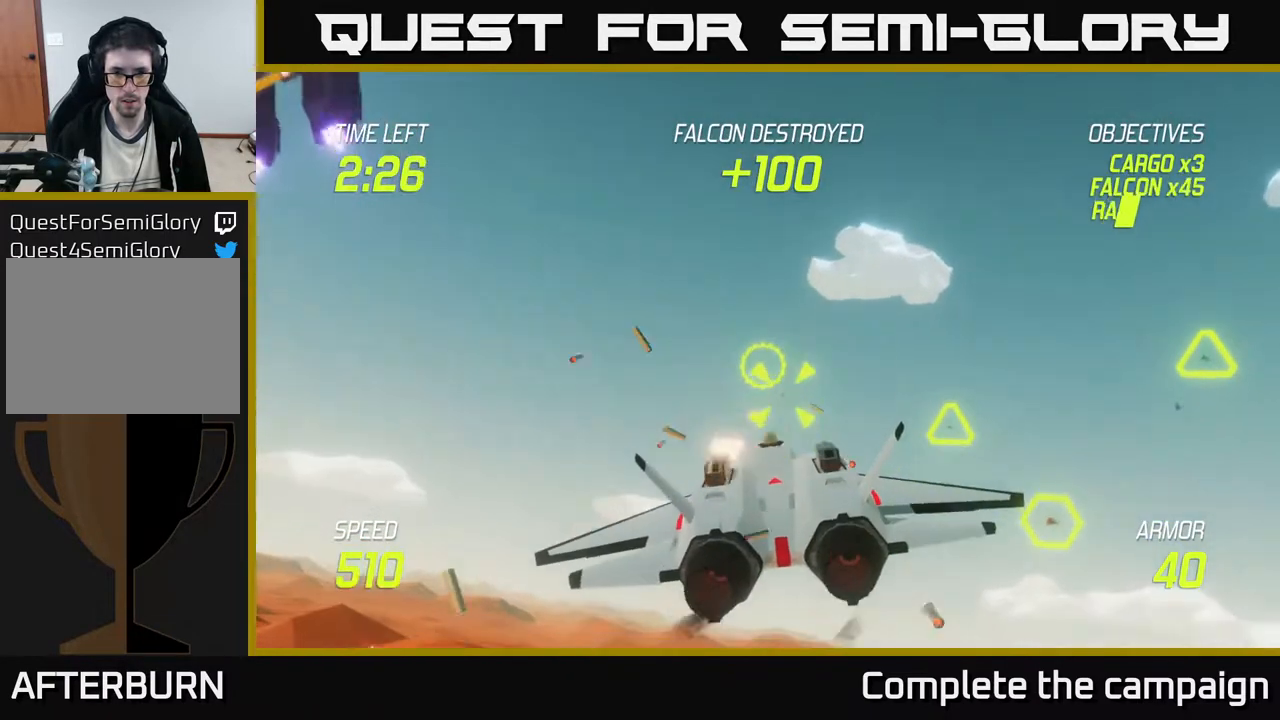
{"buttons": ["R2"], "left_stick": "up-left", "events": [[150, "left_stick", "right"], [250, "left_stick", "center"], [400, "left_stick", "left"], [450, "left_stick", "up-left"]]}
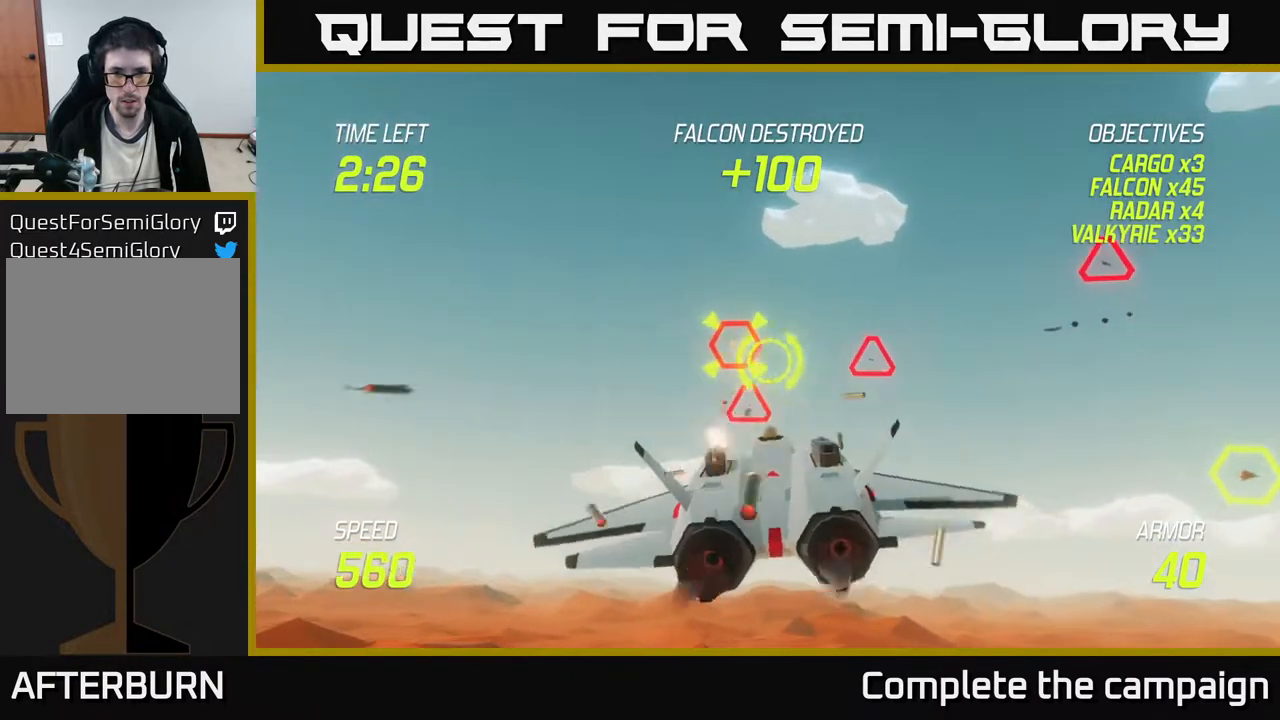
{"buttons": [], "left_stick": "right", "events": [[83, "L2", "down"], [83, "left_stick", "down-left"], [100, "R2", "up"], [200, "L2", "up"], [250, "L2", "down"], [333, "L2", "up"], [383, "L2", "down"], [417, "left_stick", "right"], [483, "L2", "up"]]}
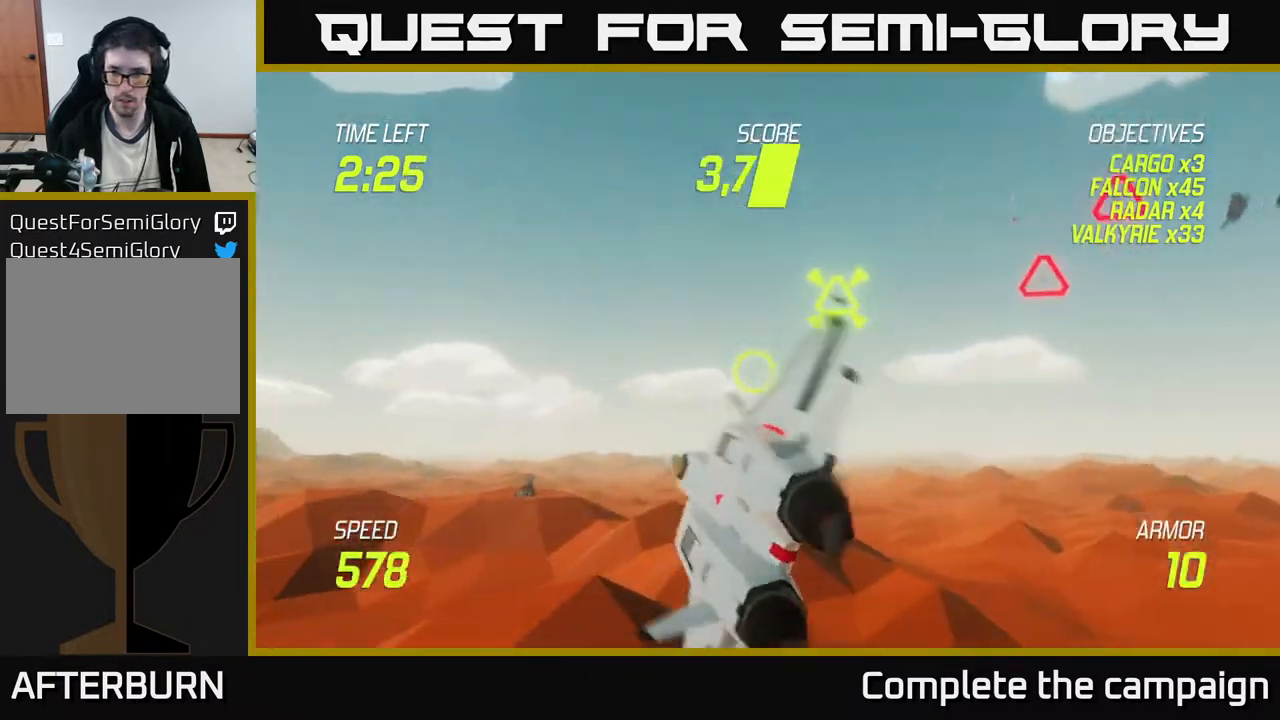
{"buttons": ["R2"], "left_stick": "up", "events": [[117, "R2", "down"], [167, "left_stick", "up-right"], [317, "left_stick", "up"]]}
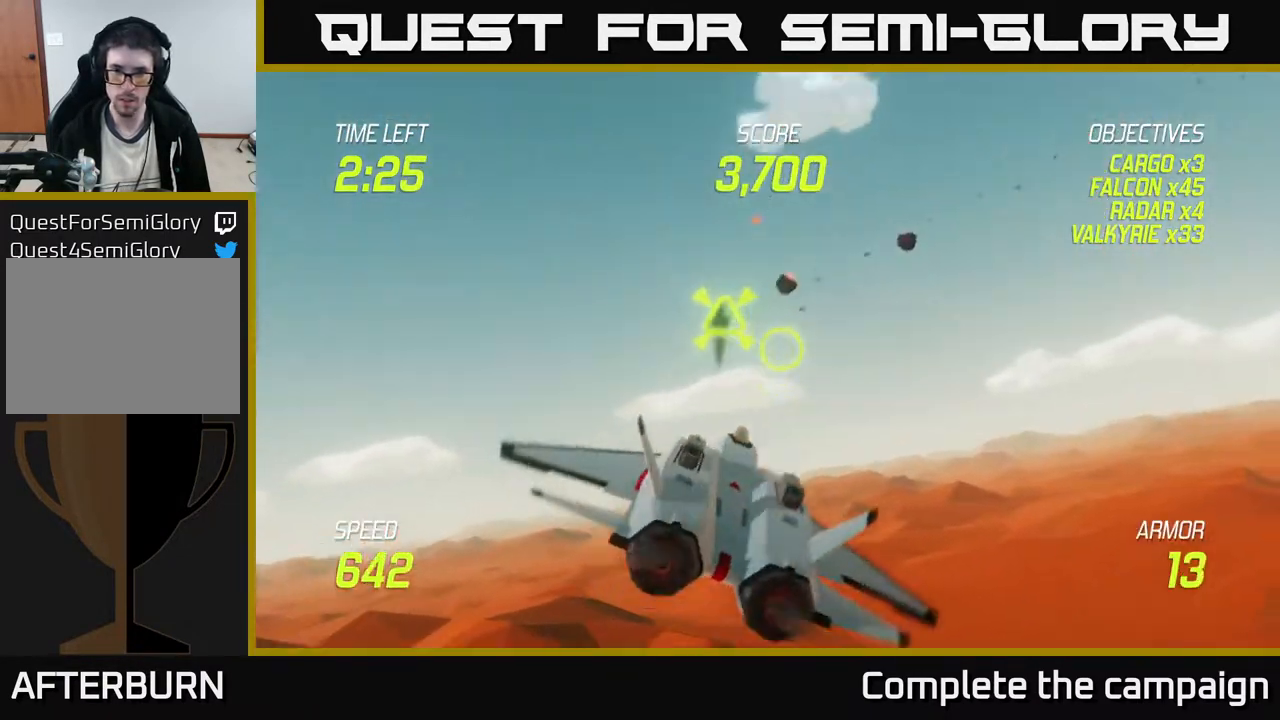
{"buttons": ["R2"], "left_stick": "center", "events": [[17, "left_stick", "center"], [83, "left_stick", "down-right"], [150, "left_stick", "center"], [367, "left_stick", "right"], [500, "left_stick", "center"]]}
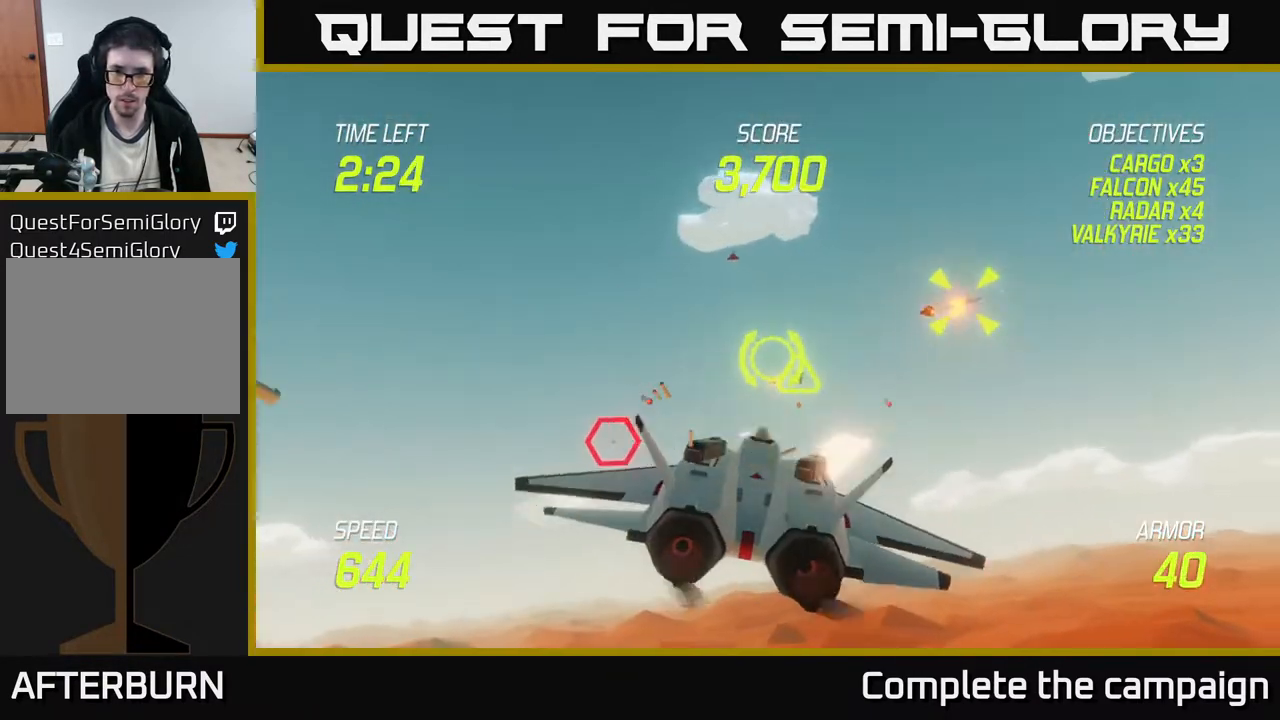
{"buttons": ["L2"], "left_stick": "right", "events": [[150, "left_stick", "right"], [267, "R2", "up"], [350, "L2", "down"], [433, "L2", "up"], [483, "L2", "down"]]}